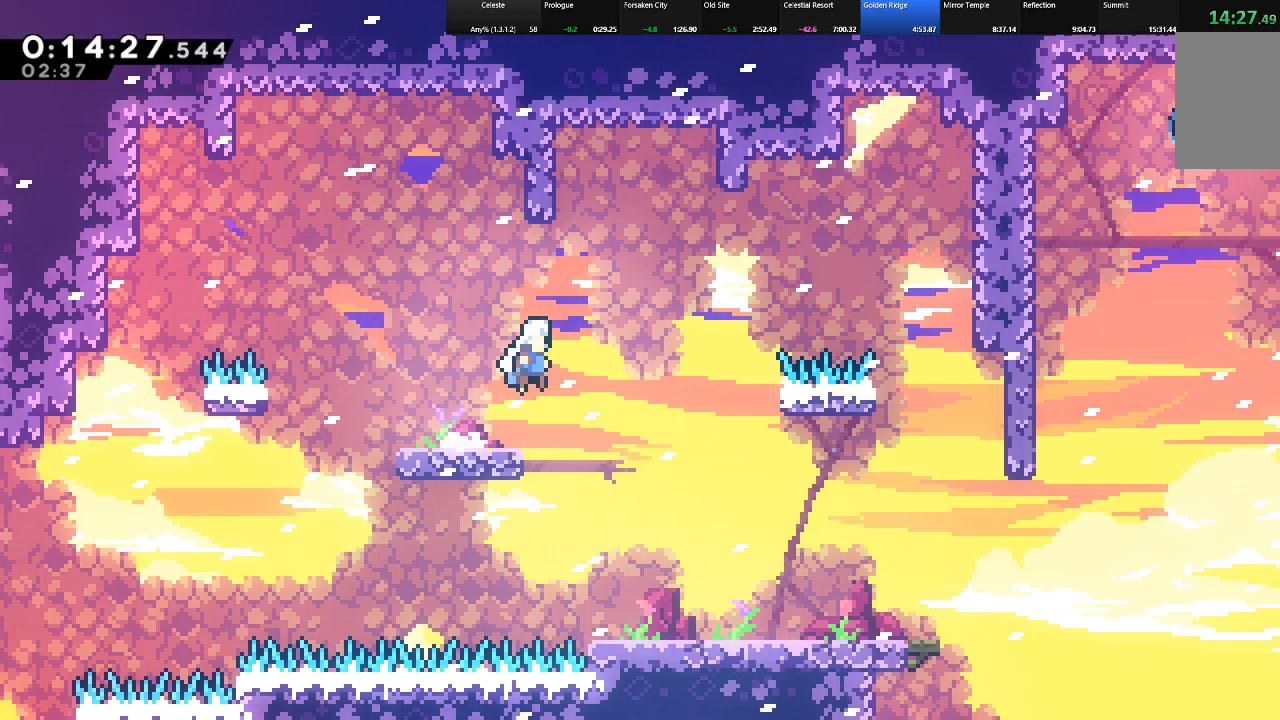
Gameplay with keyboard; each line is a JSON object with the keys held at the frame after it. "events" lists presses ("down") and releases ("up") of "c", "down", "left", "right", "shift", "up", "x" and "z" between this image and that frame as [ms after this image, input, new state], when the widget could be followed in between. No other keys are recorded. Mouse input is not recorded.
{"keys": ["right", "shift", "z"], "events": [[467, "z", "down"]]}
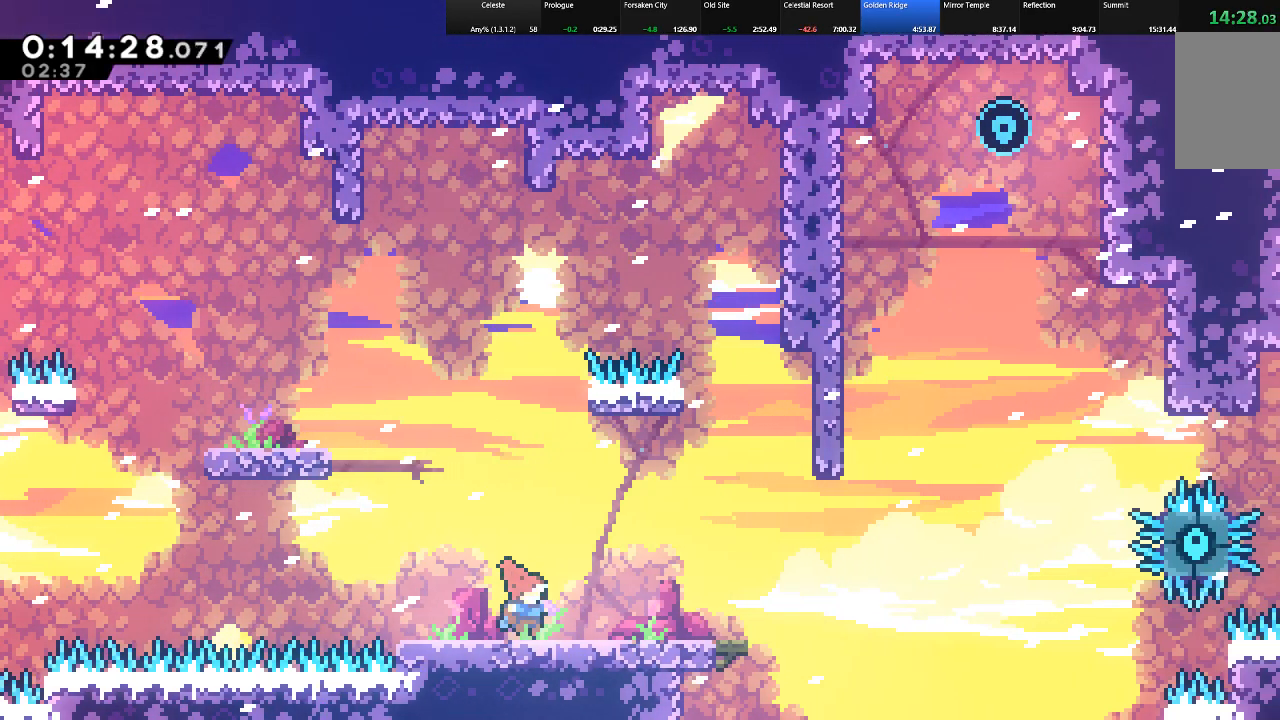
{"keys": ["right", "shift"], "events": [[50, "z", "up"]]}
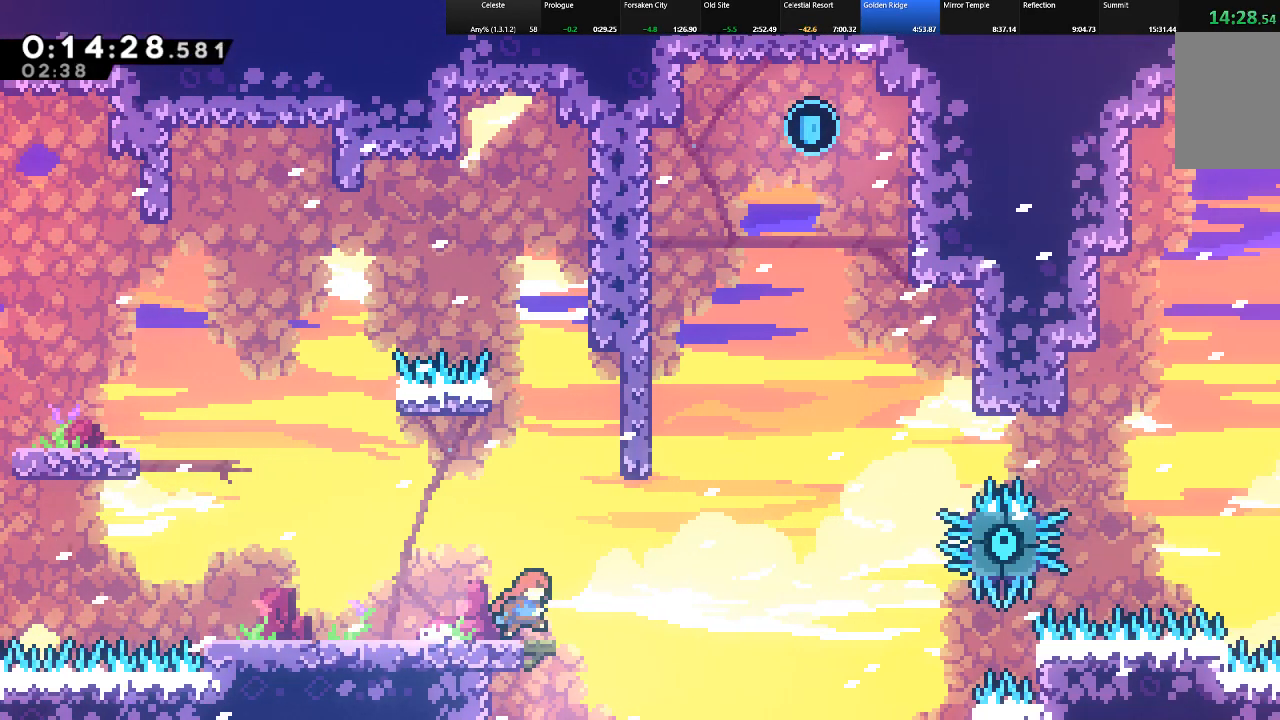
{"keys": ["shift", "up"], "events": [[67, "z", "down"], [117, "up", "down"], [350, "right", "up"], [350, "z", "up"], [400, "c", "down"], [500, "c", "up"]]}
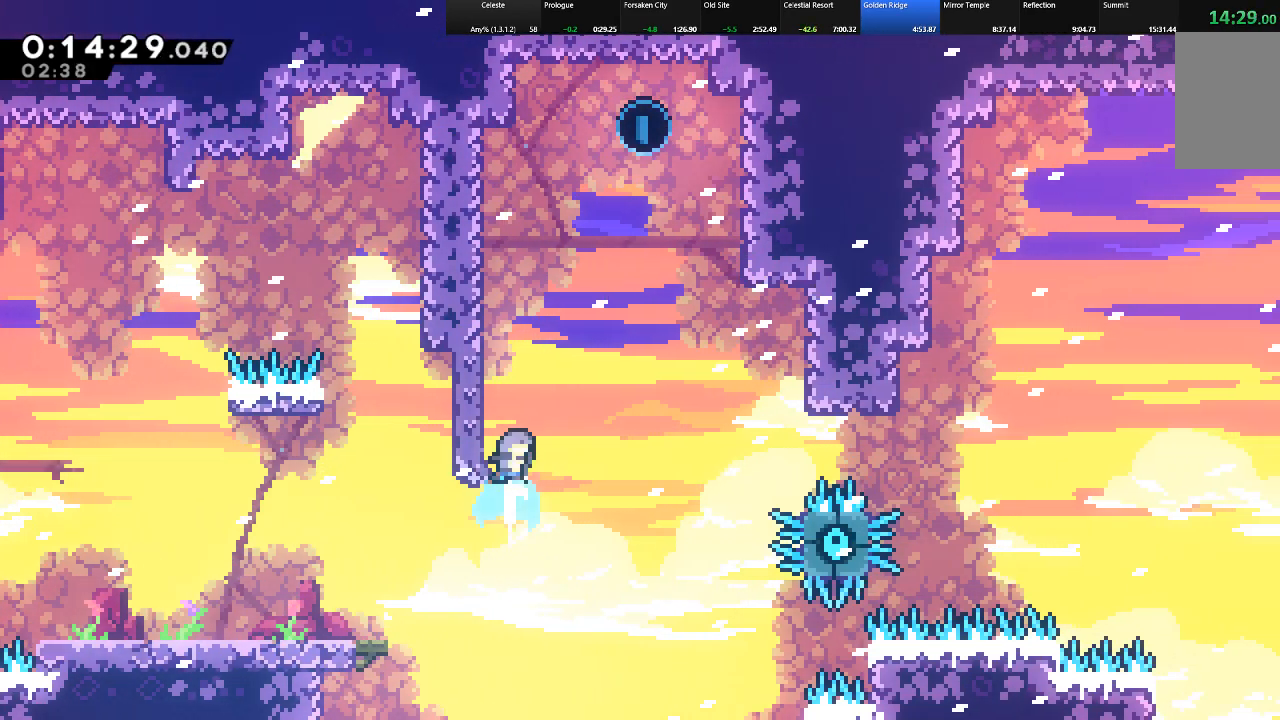
{"keys": ["left", "shift", "up"], "events": [[50, "left", "down"], [233, "z", "down"], [417, "z", "up"]]}
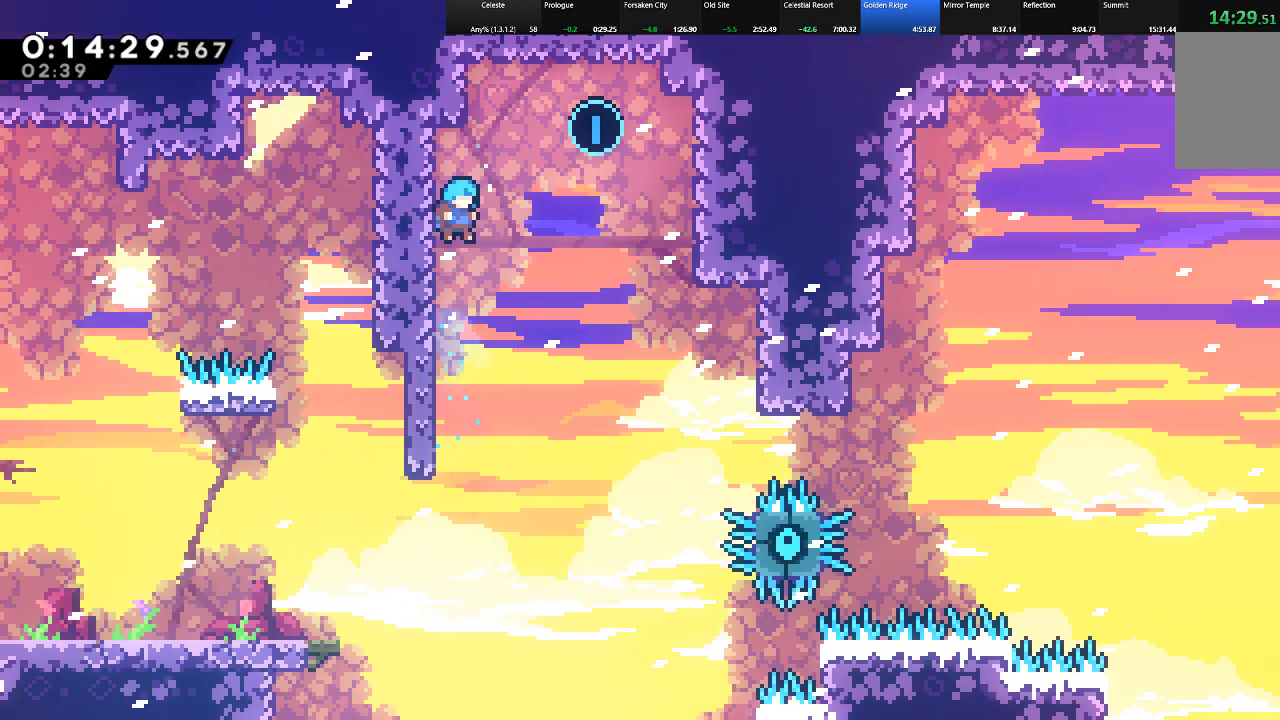
{"keys": ["left", "shift"], "events": [[17, "left", "up"], [17, "right", "down"], [17, "up", "up"], [67, "z", "down"], [200, "left", "down"], [250, "right", "up"], [483, "z", "up"]]}
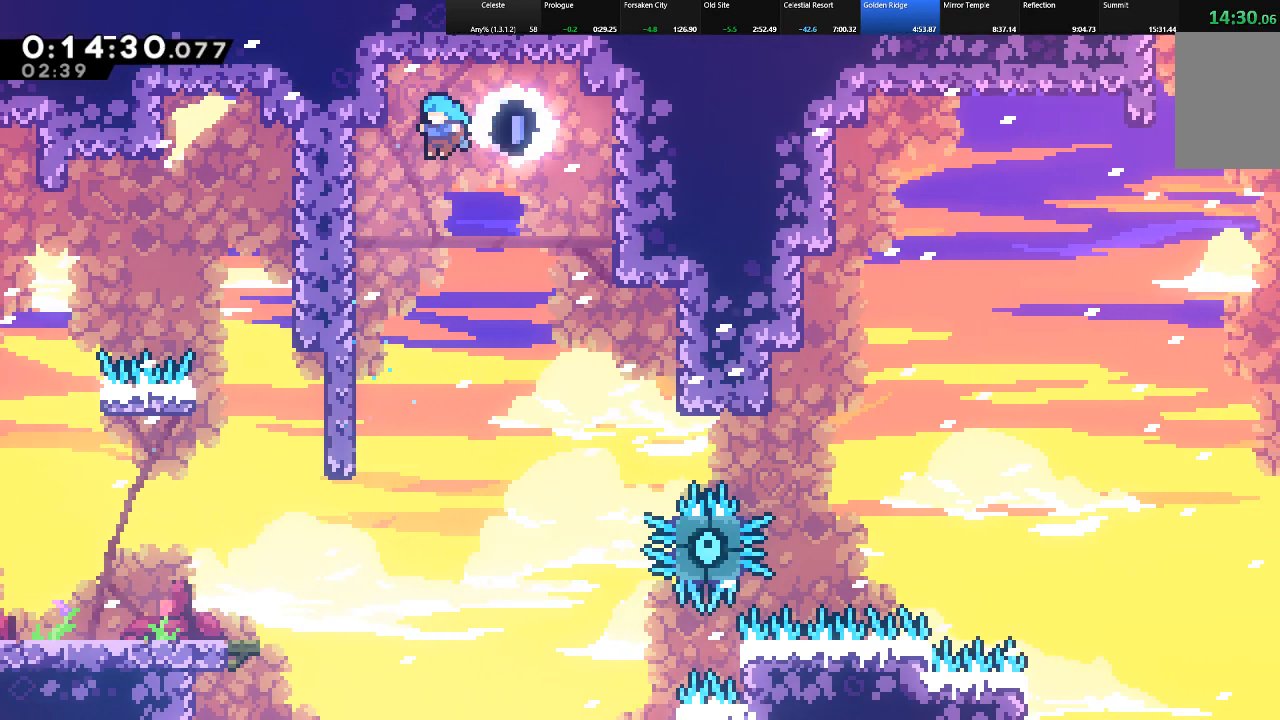
{"keys": ["shift"], "events": [[500, "left", "up"]]}
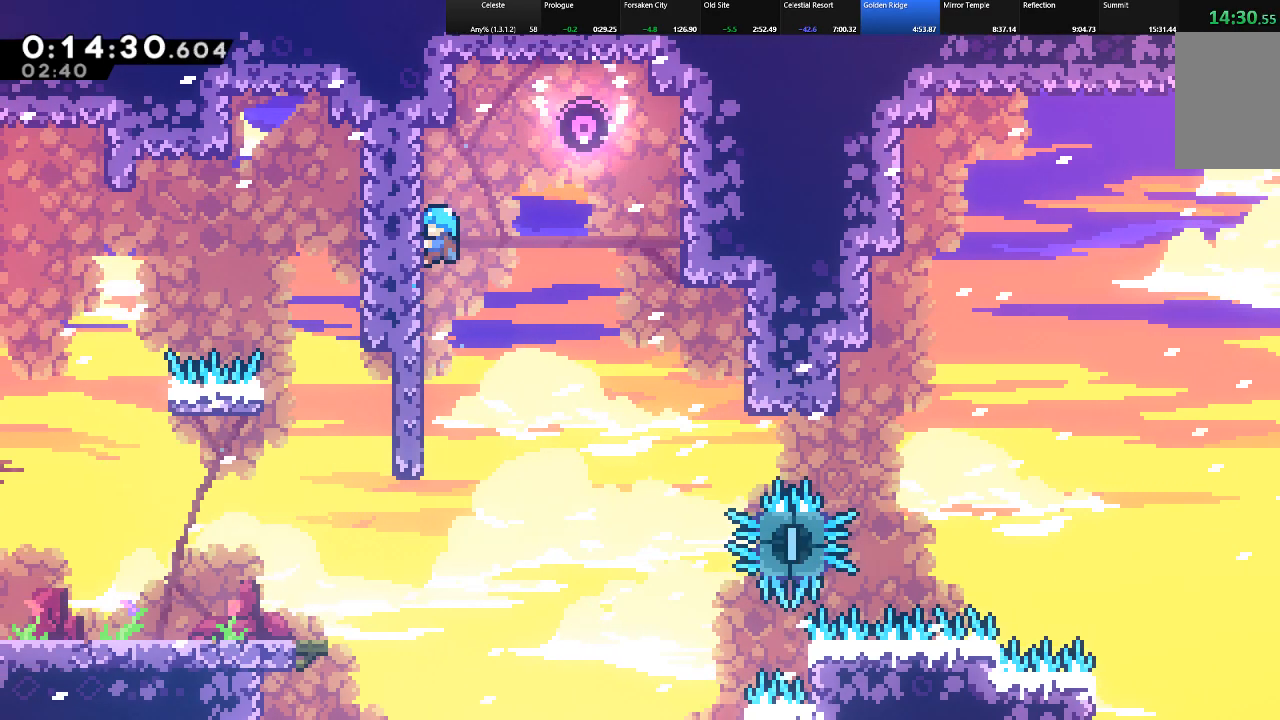
{"keys": ["shift"], "events": []}
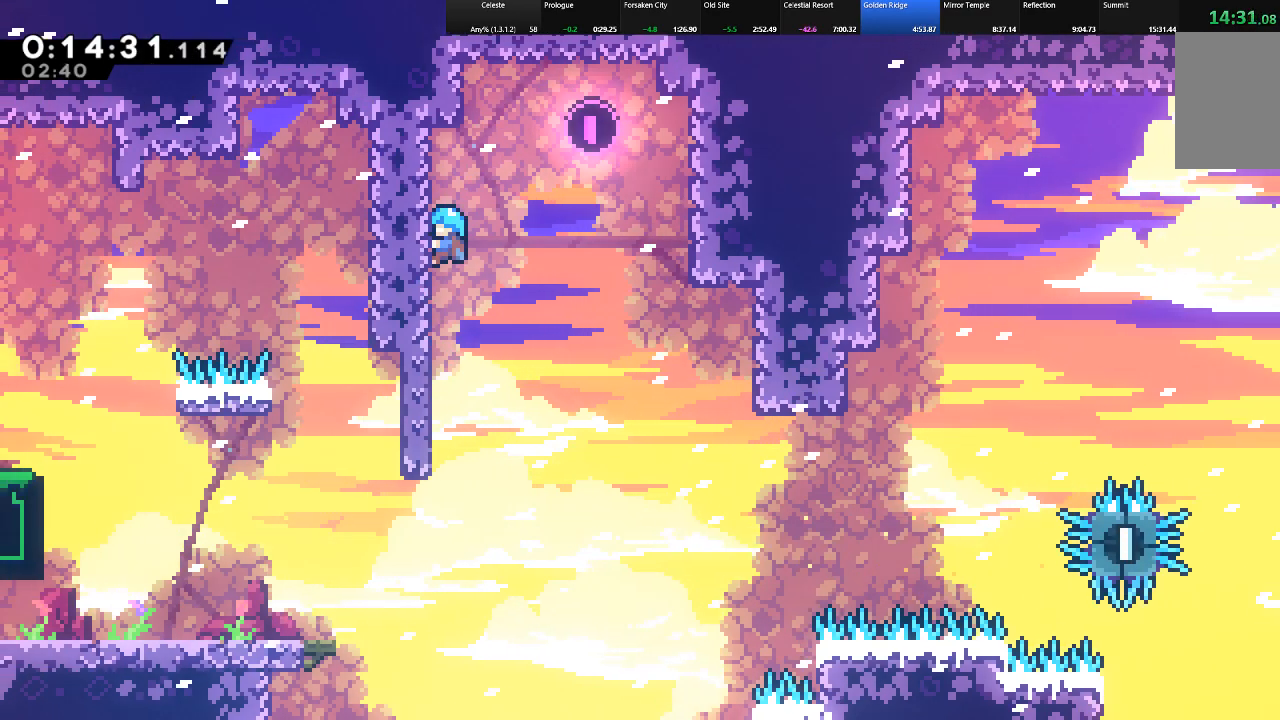
{"keys": ["shift"], "events": []}
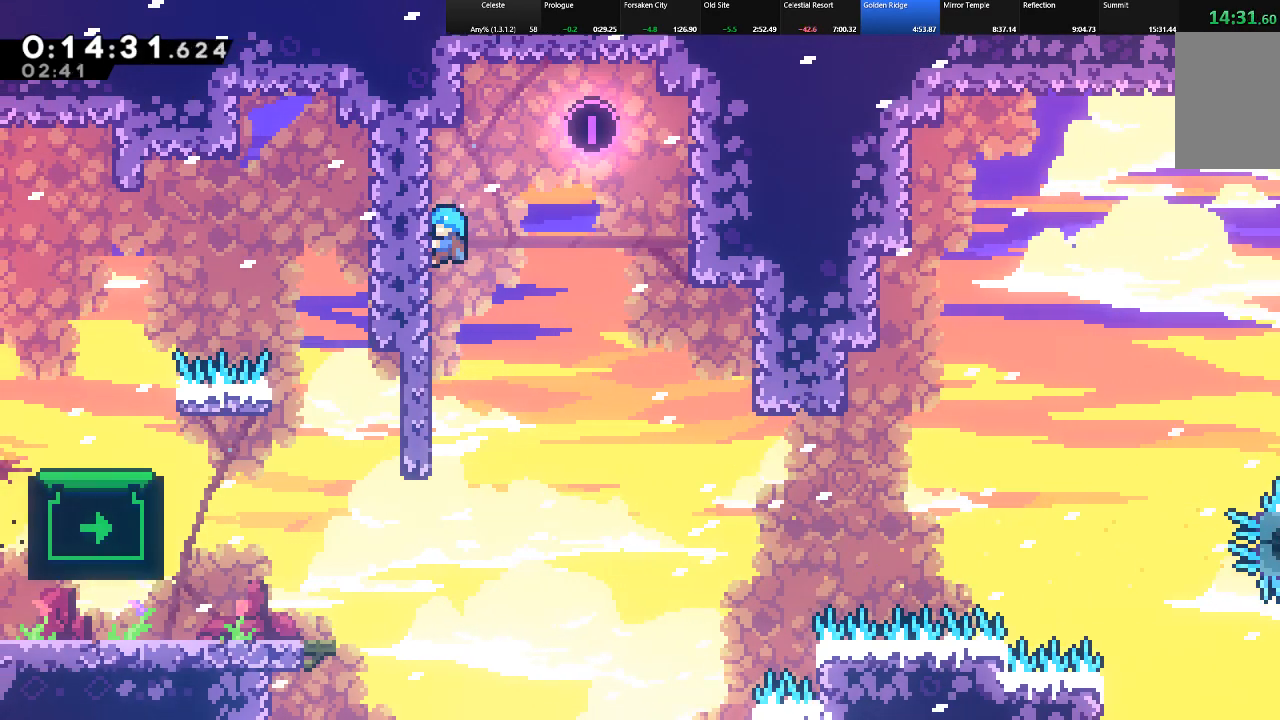
{"keys": ["down", "shift"], "events": [[117, "down", "down"], [217, "down", "up"], [317, "down", "down"], [350, "down", "up"], [450, "down", "down"]]}
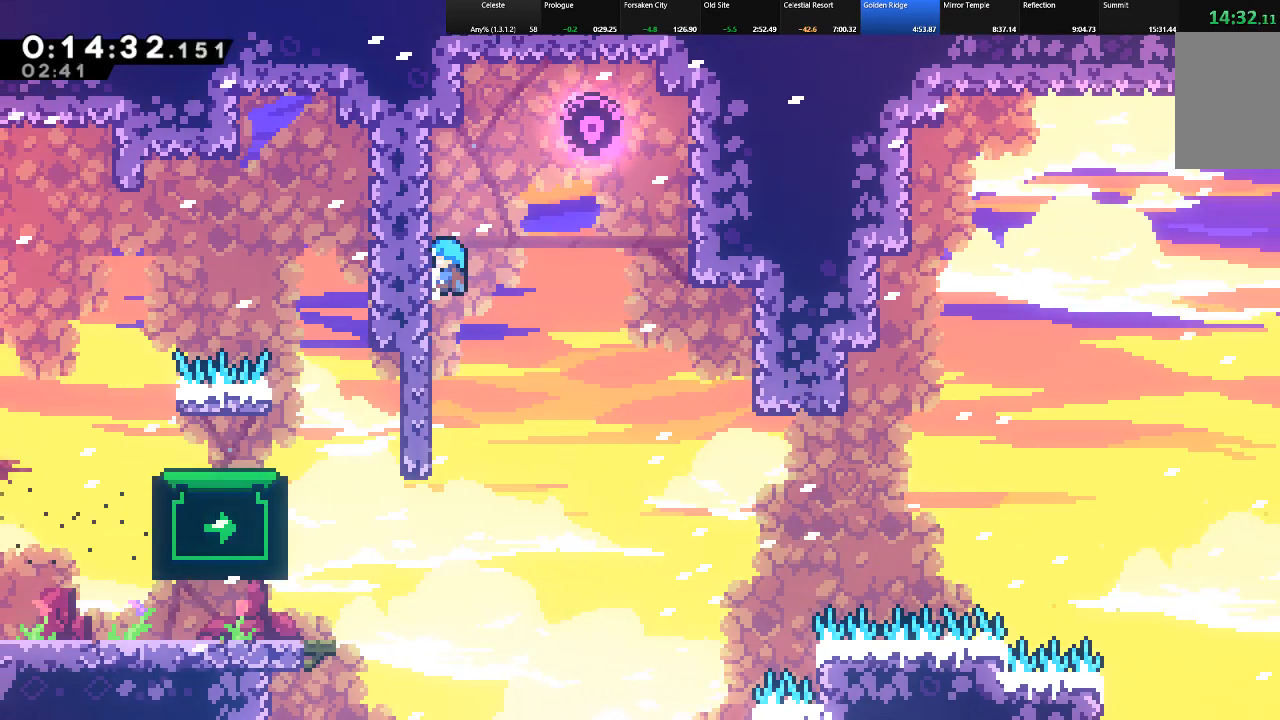
{"keys": ["down", "shift"]}
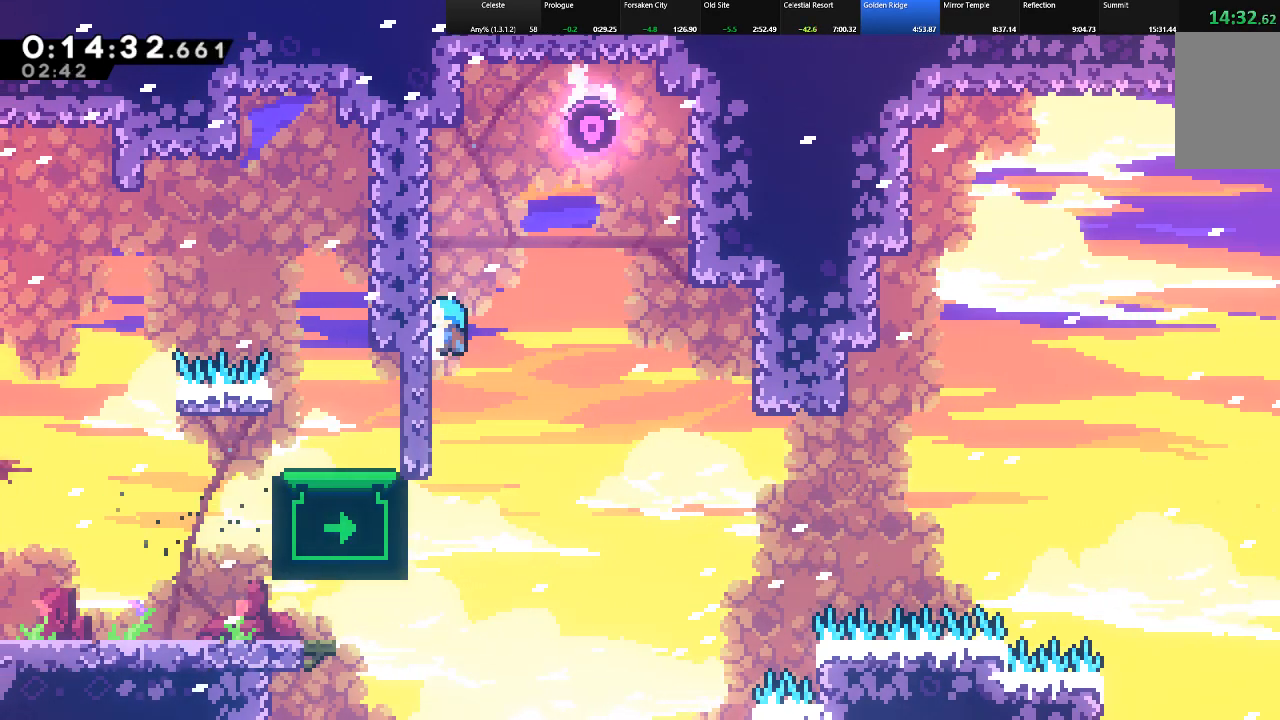
{"keys": [], "events": [[17, "down", "up"], [150, "shift", "up"], [383, "down", "down"], [483, "down", "up"]]}
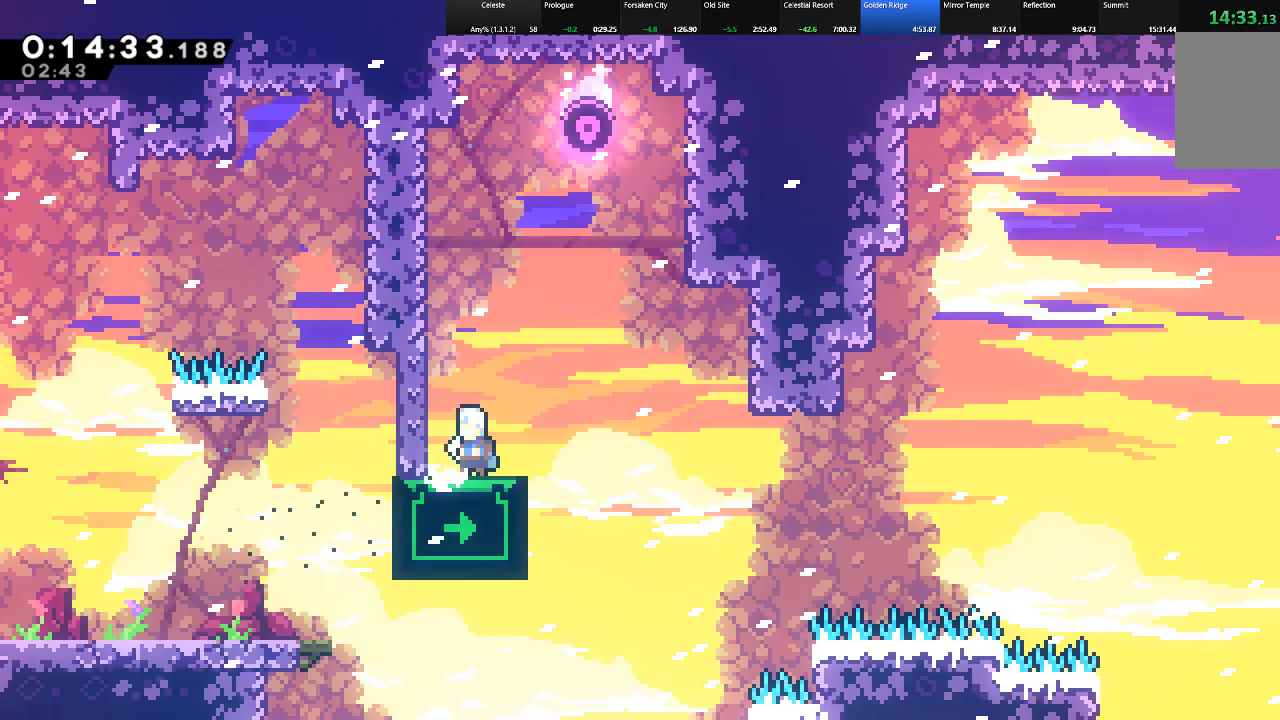
{"keys": [], "events": [[117, "down", "down"], [167, "down", "up"]]}
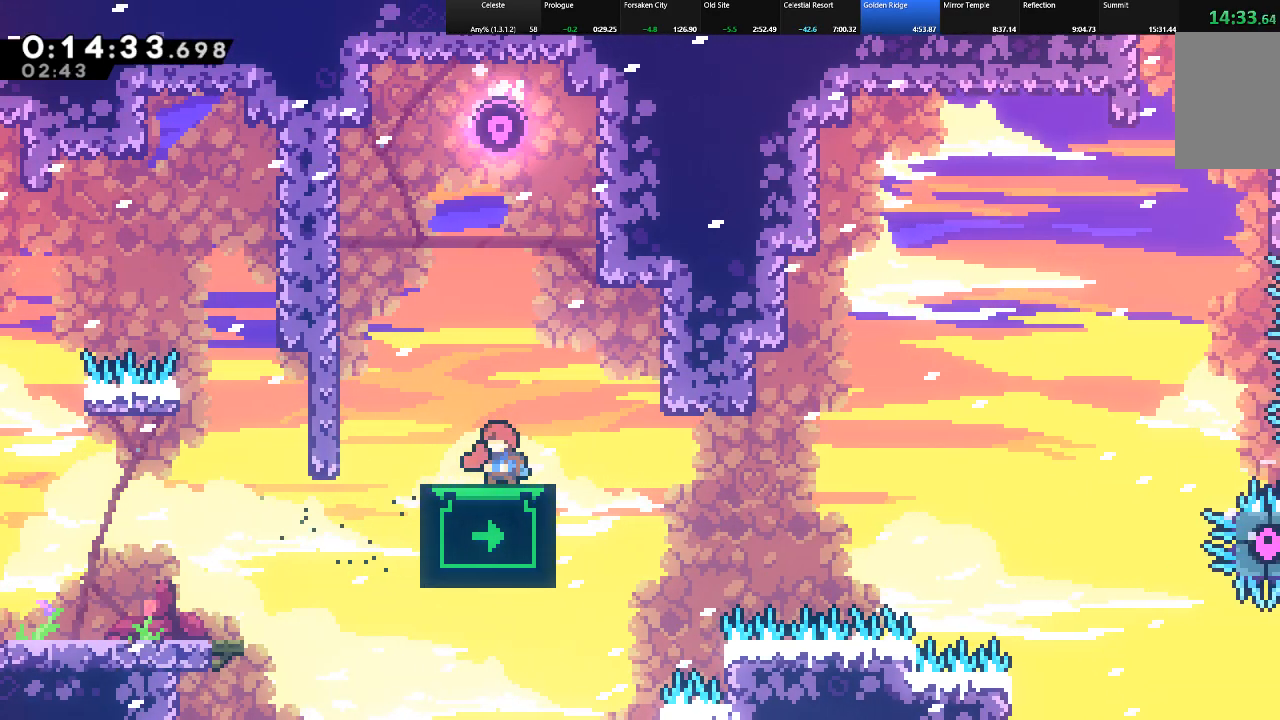
{"keys": ["up"], "events": [[233, "right", "down"], [283, "right", "up"], [417, "up", "down"]]}
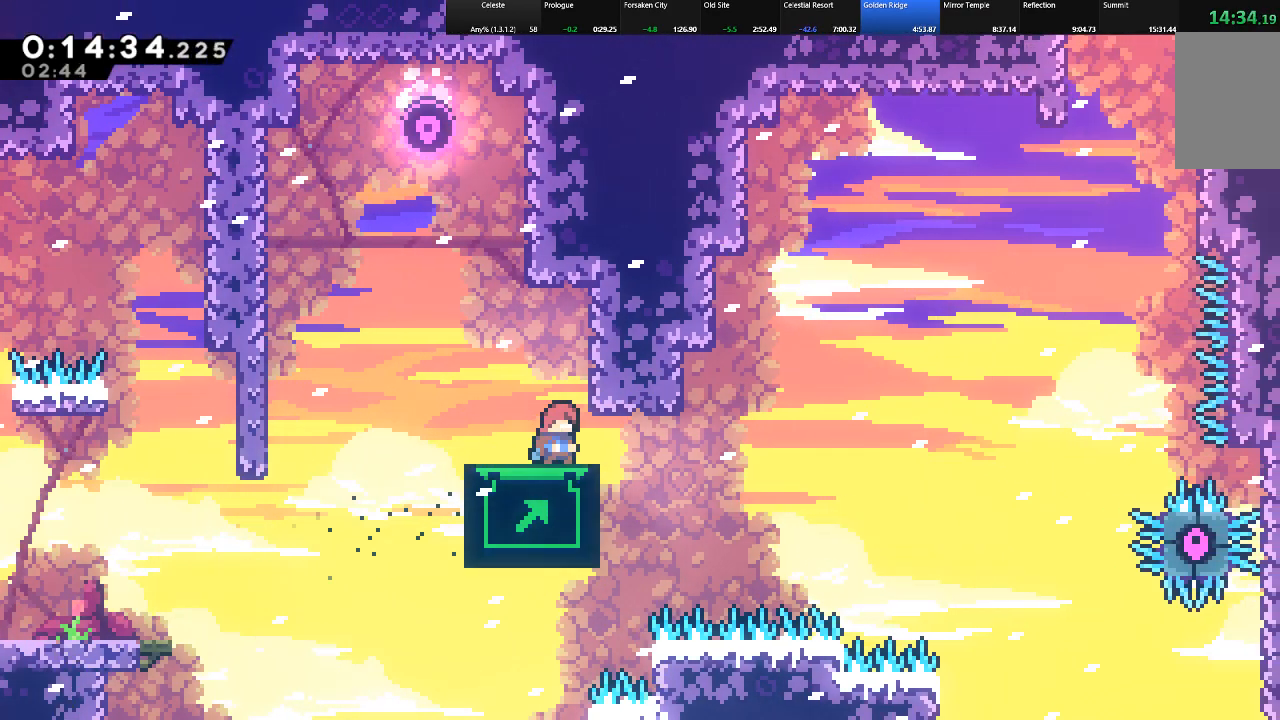
{"keys": ["down"], "events": [[250, "up", "up"], [383, "down", "down"]]}
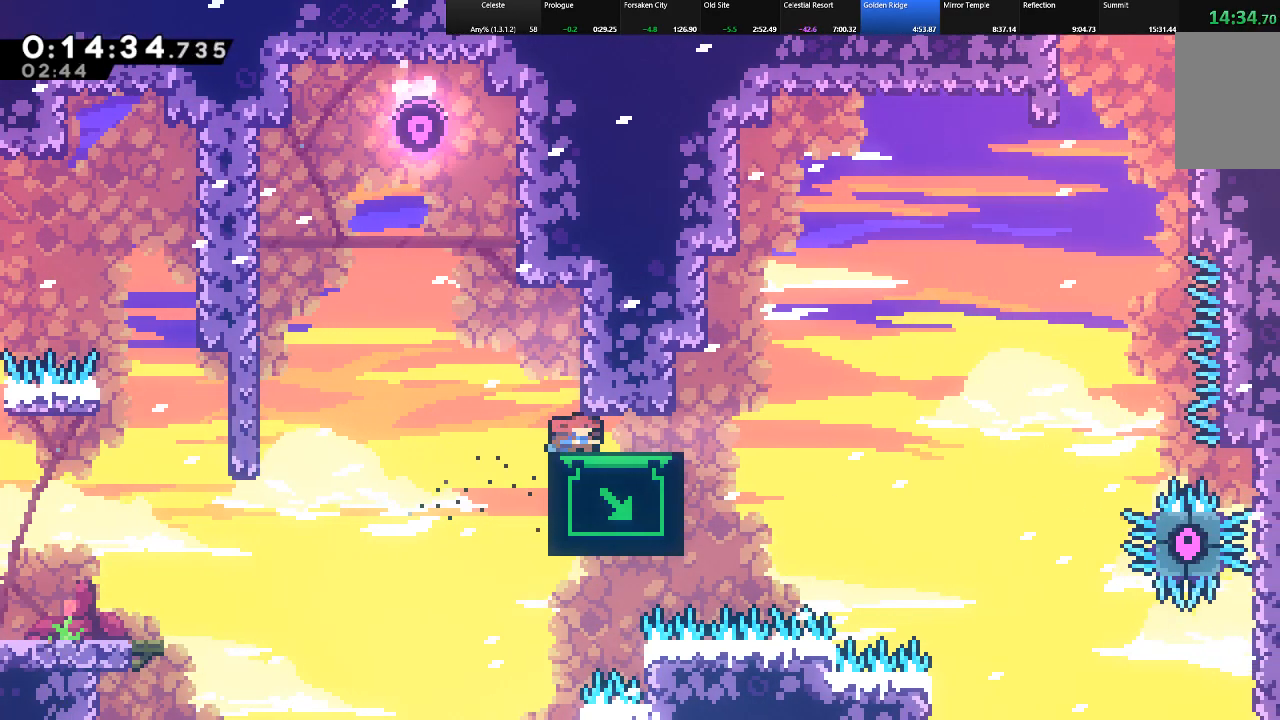
{"keys": ["up"], "events": [[67, "down", "up"], [350, "up", "down"]]}
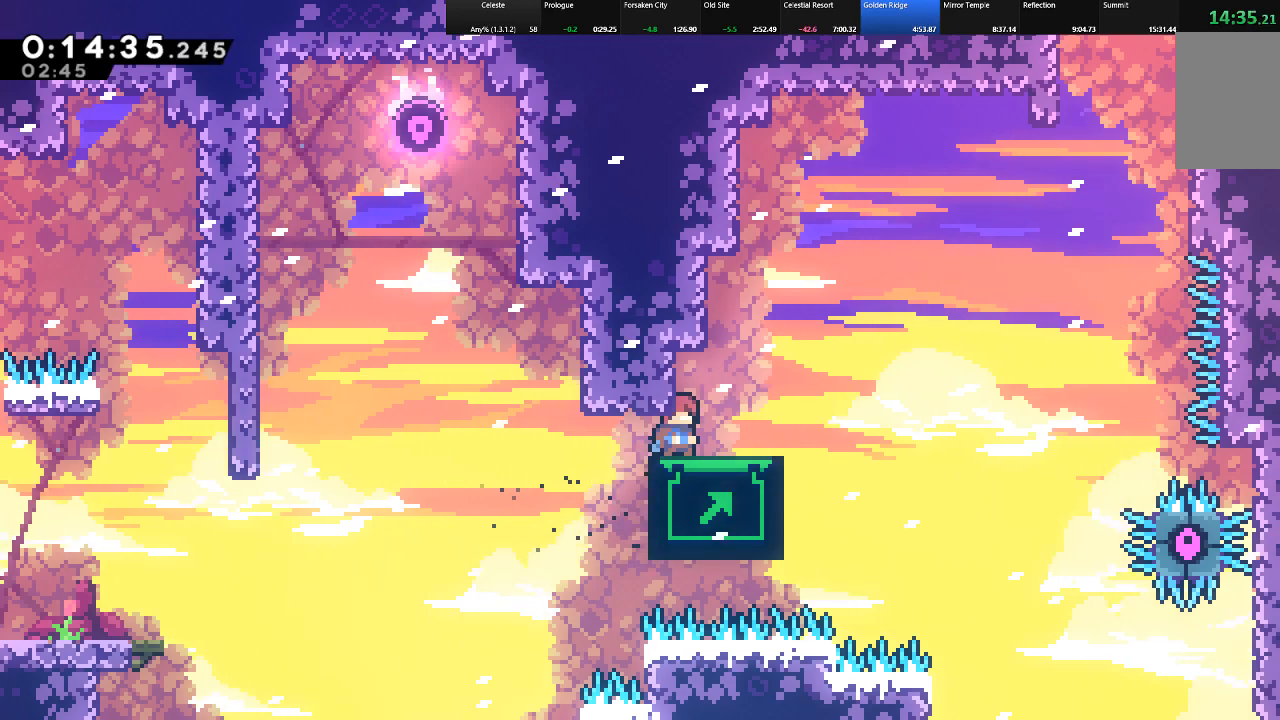
{"keys": ["right", "up"], "events": [[50, "up", "up"], [133, "up", "down"], [183, "right", "down"], [233, "right", "up"], [283, "up", "up"], [317, "up", "down"], [467, "right", "down"]]}
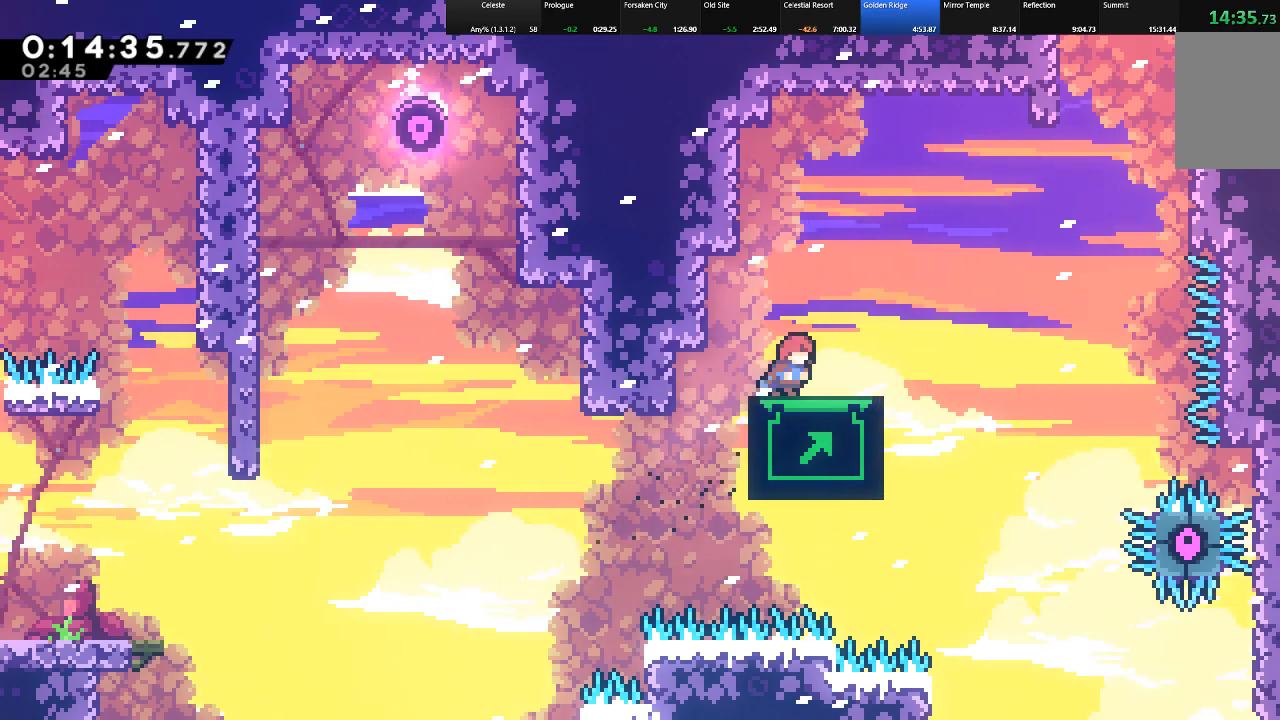
{"keys": ["right", "shift", "up", "z"], "events": [[150, "shift", "down"], [250, "z", "down"]]}
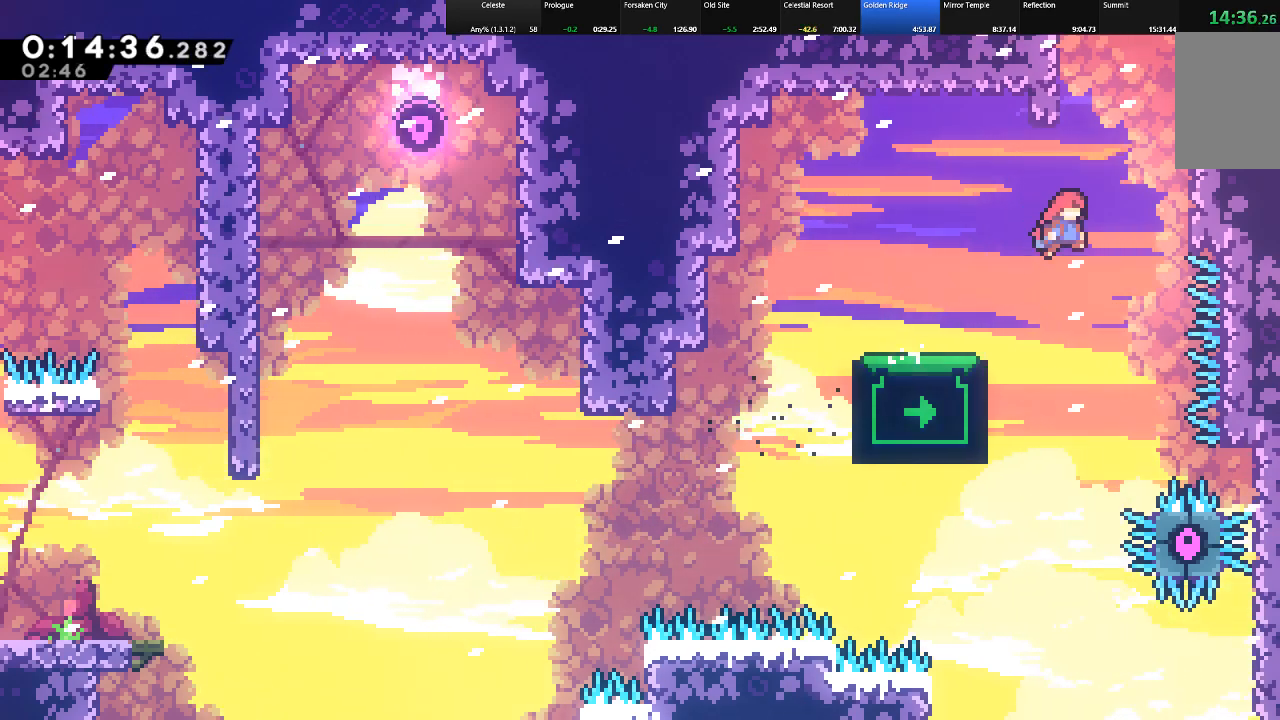
{"keys": ["shift", "up", "z"], "events": [[33, "c", "down"], [67, "z", "up"], [217, "c", "up"], [267, "right", "up"], [267, "z", "down"], [400, "z", "up"], [450, "z", "down"]]}
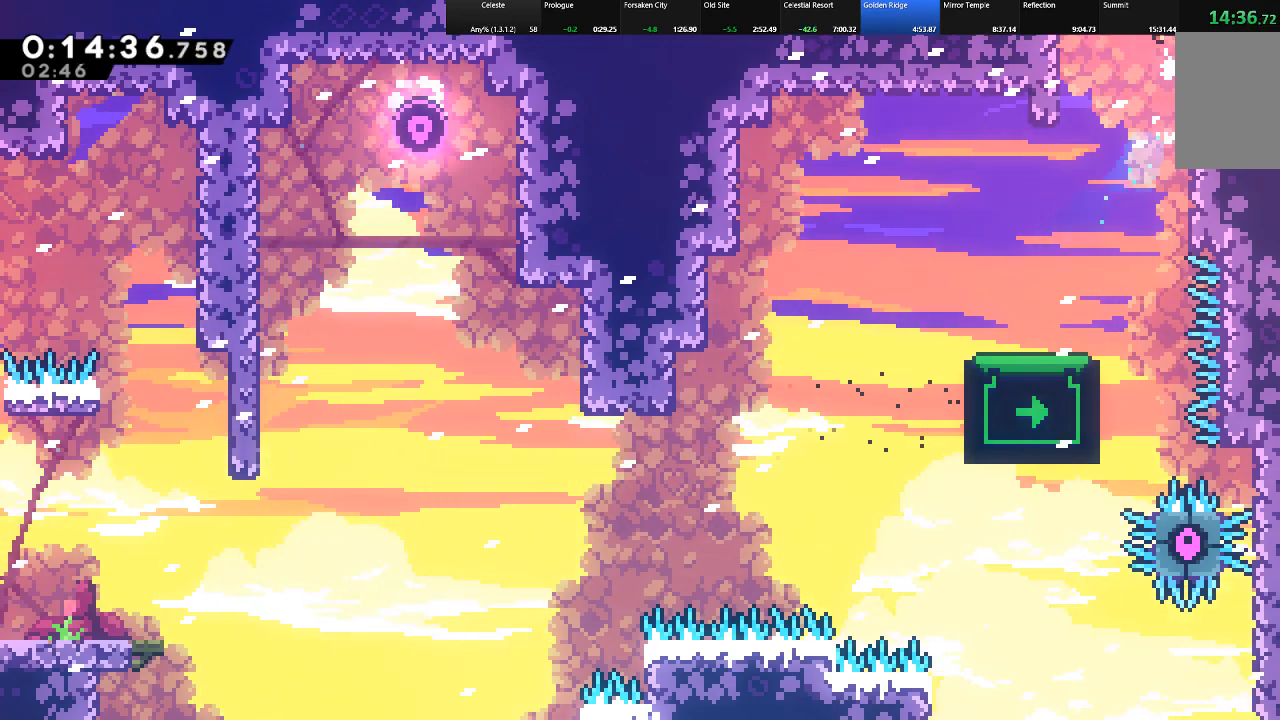
{"keys": ["shift", "up", "z"], "events": []}
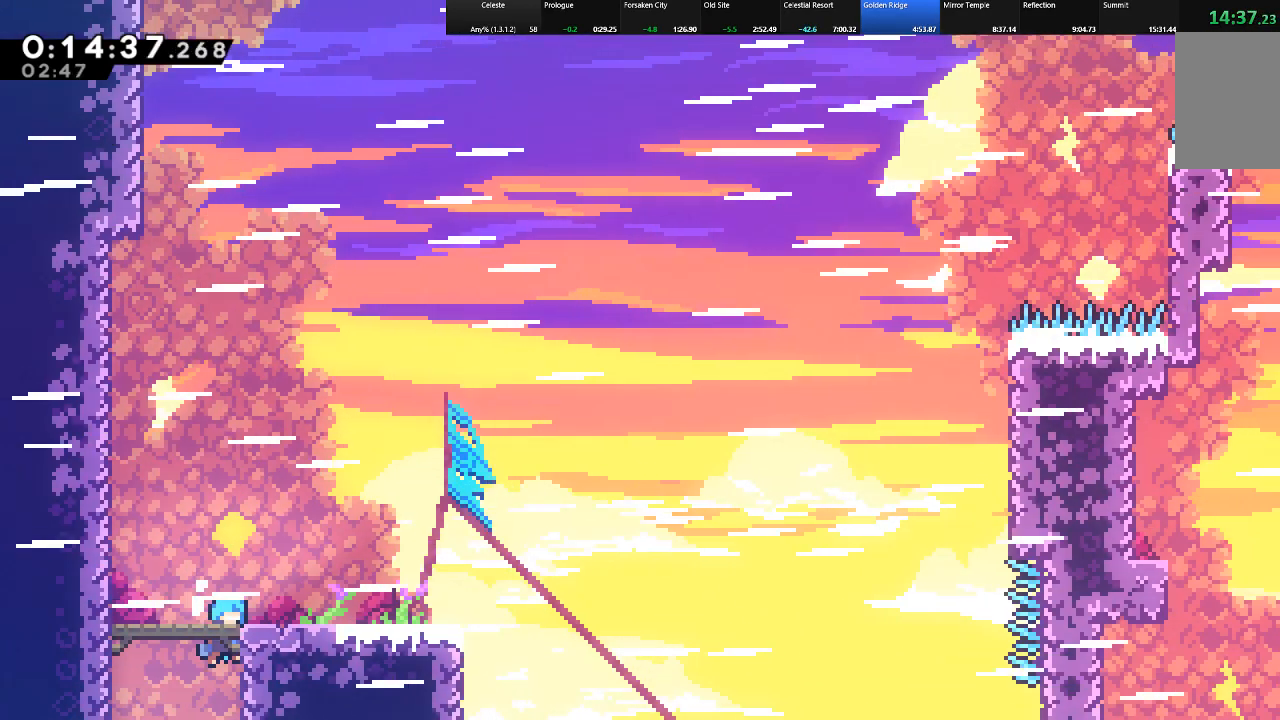
{"keys": ["left", "shift"], "events": [[150, "up", "up"], [150, "z", "up"], [183, "left", "down"]]}
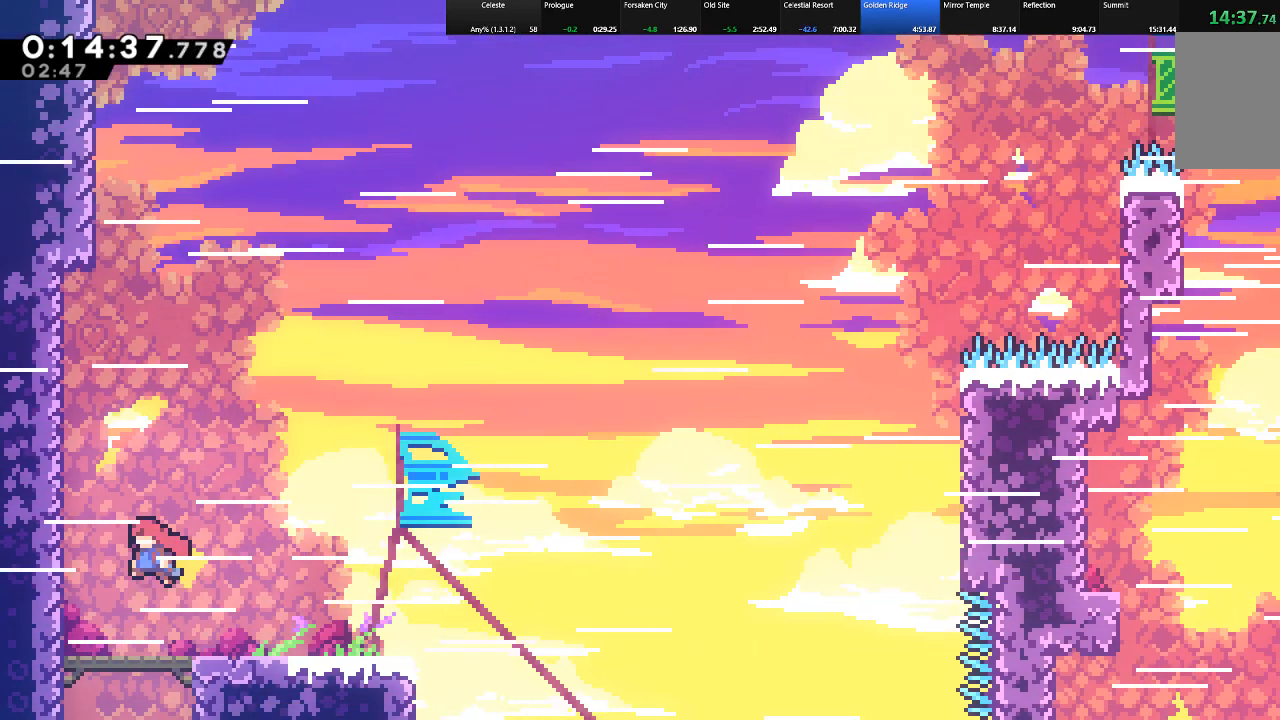
{"keys": ["right", "shift"], "events": [[33, "left", "up"], [33, "right", "down"]]}
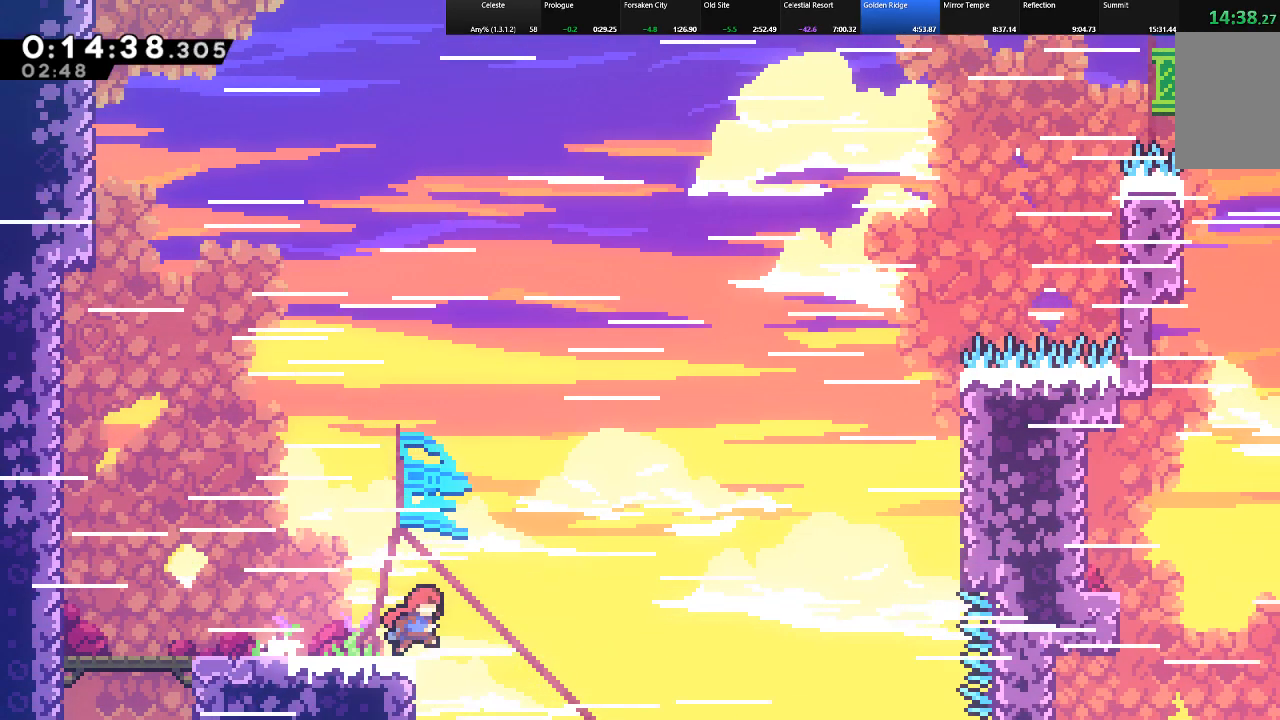
{"keys": ["c", "right", "shift", "up"], "events": [[50, "up", "down"], [50, "z", "down"], [317, "z", "up"], [467, "c", "down"]]}
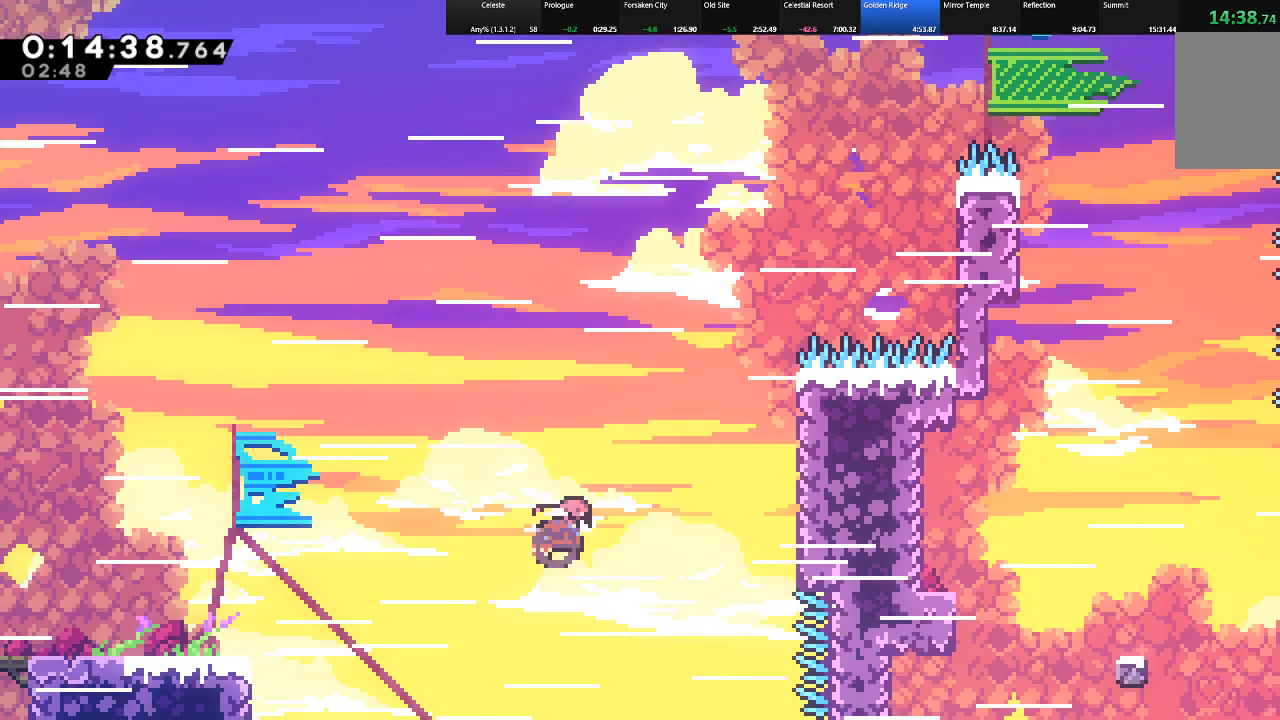
{"keys": ["shift", "up"], "events": [[200, "c", "up"], [300, "right", "up"]]}
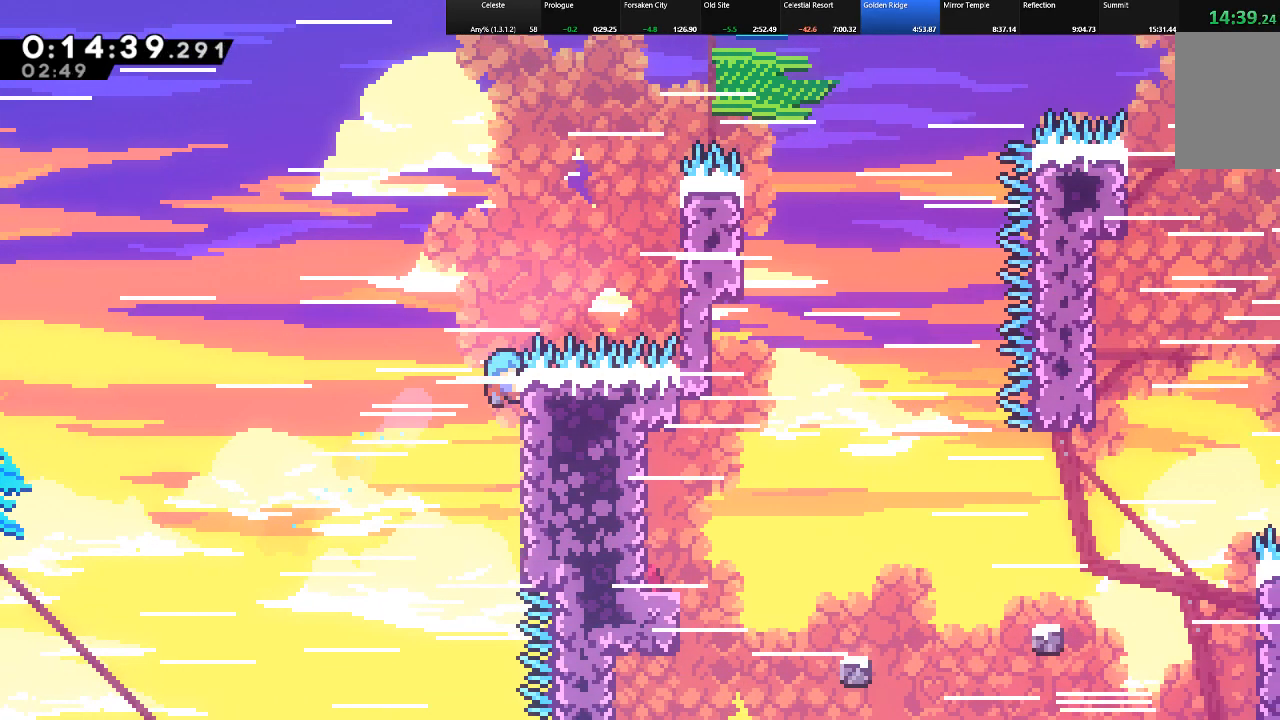
{"keys": ["right", "shift", "up", "z"], "events": [[117, "right", "down"], [117, "z", "down"], [400, "z", "up"], [500, "z", "down"]]}
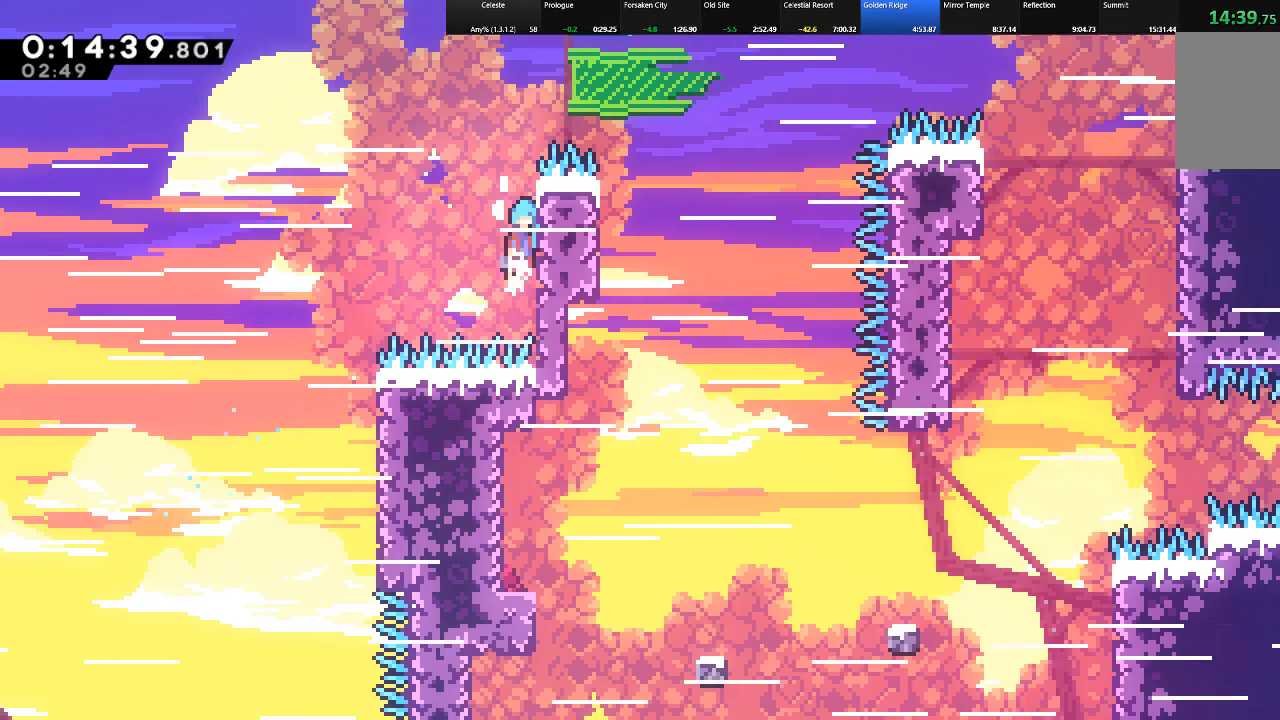
{"keys": ["right", "shift", "up", "z"], "events": [[83, "z", "up"], [283, "z", "down"]]}
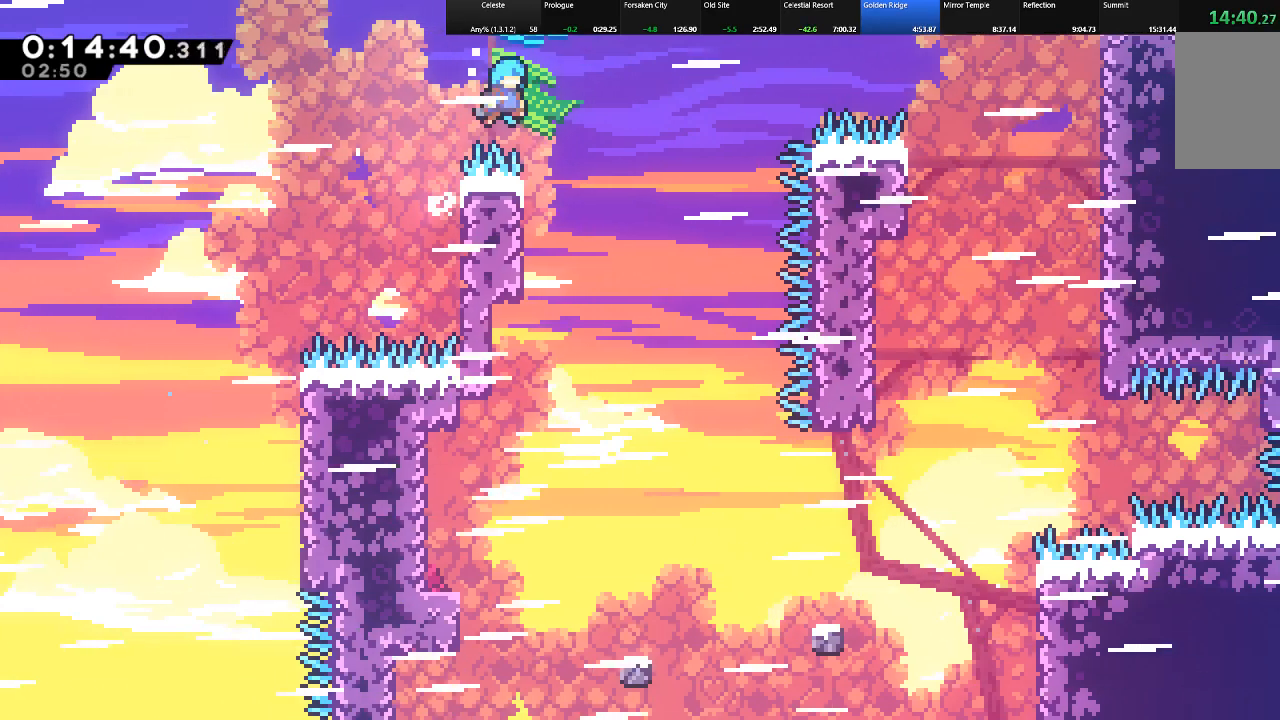
{"keys": ["down"]}
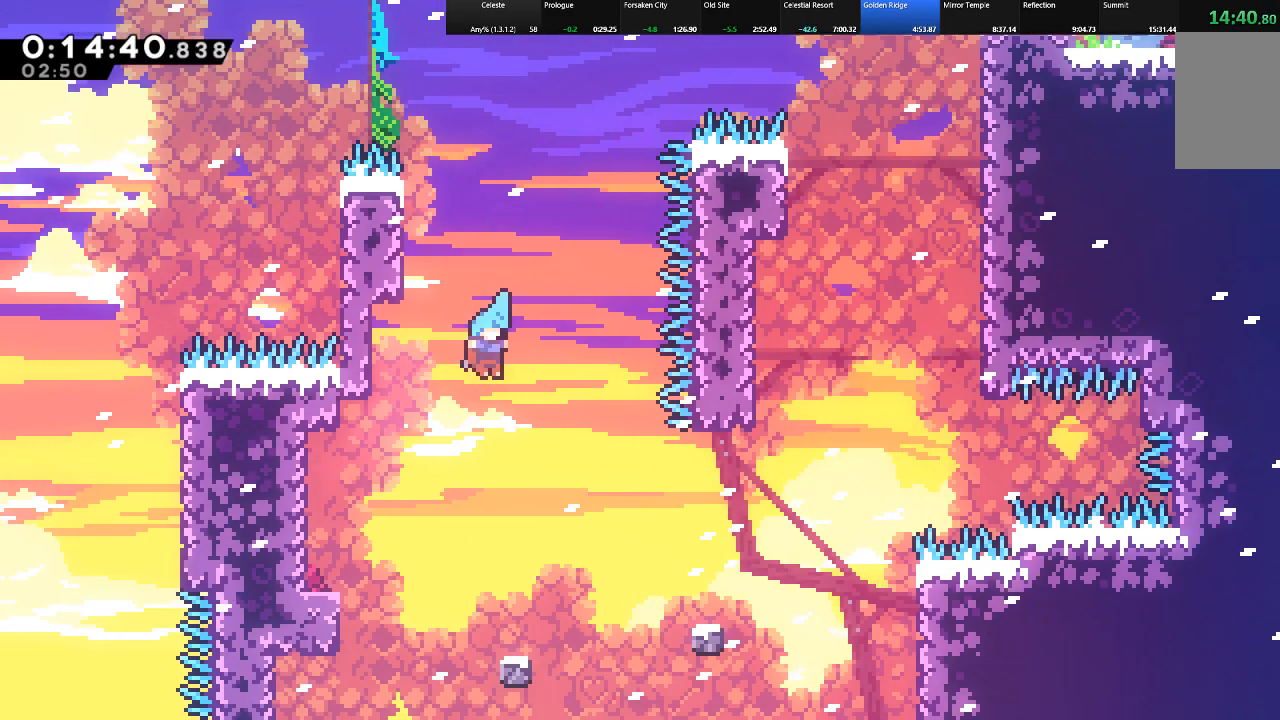
{"keys": ["right", "shift", "z"], "events": [[67, "down", "up"], [117, "right", "down"], [167, "shift", "down"], [217, "right", "up"], [350, "right", "down"], [400, "z", "down"]]}
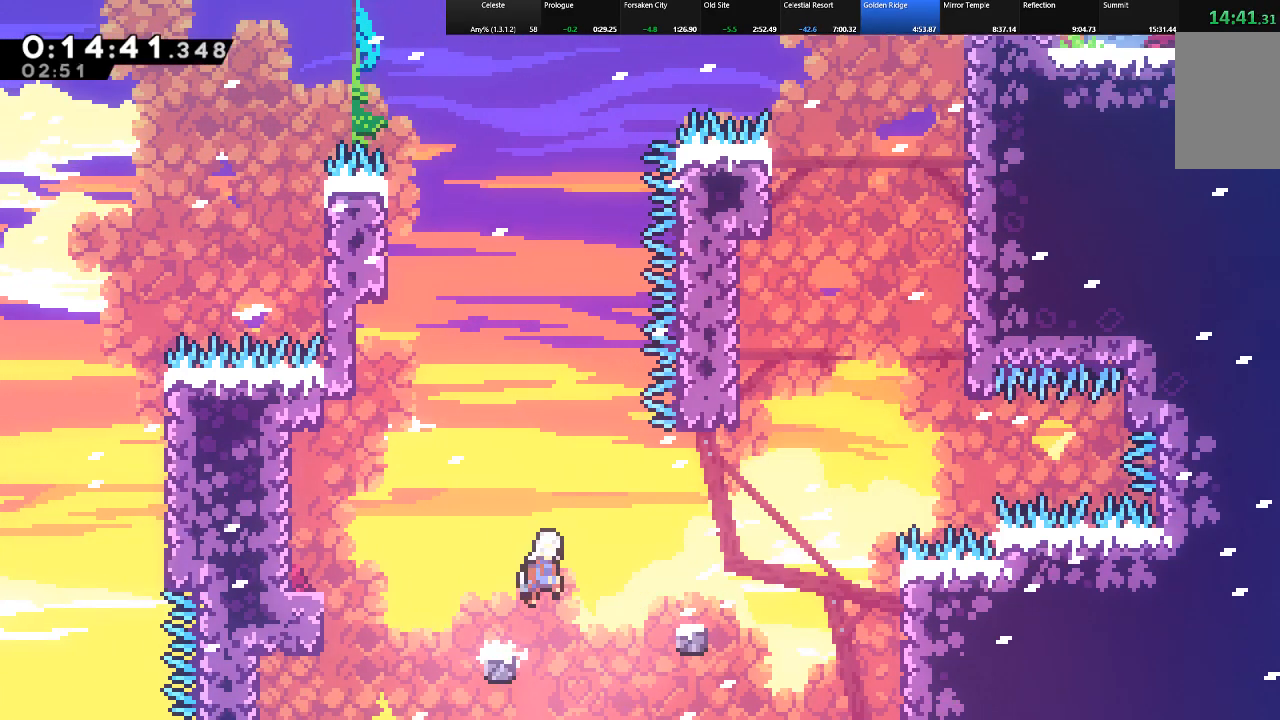
{"keys": ["right", "shift", "up", "z"], "events": [[183, "z", "up"], [417, "up", "down"], [467, "z", "down"]]}
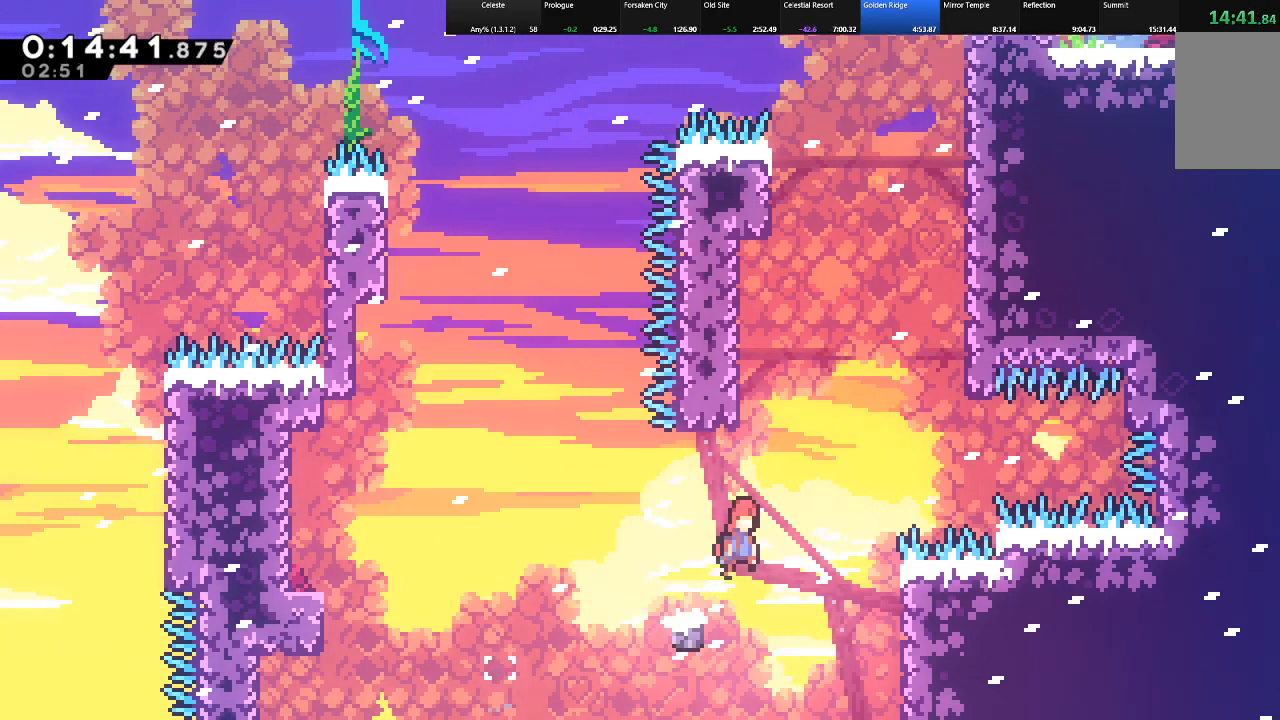
{"keys": ["c", "right", "shift", "up"], "events": [[333, "right", "up"], [333, "z", "up"], [383, "c", "down"], [433, "right", "down"]]}